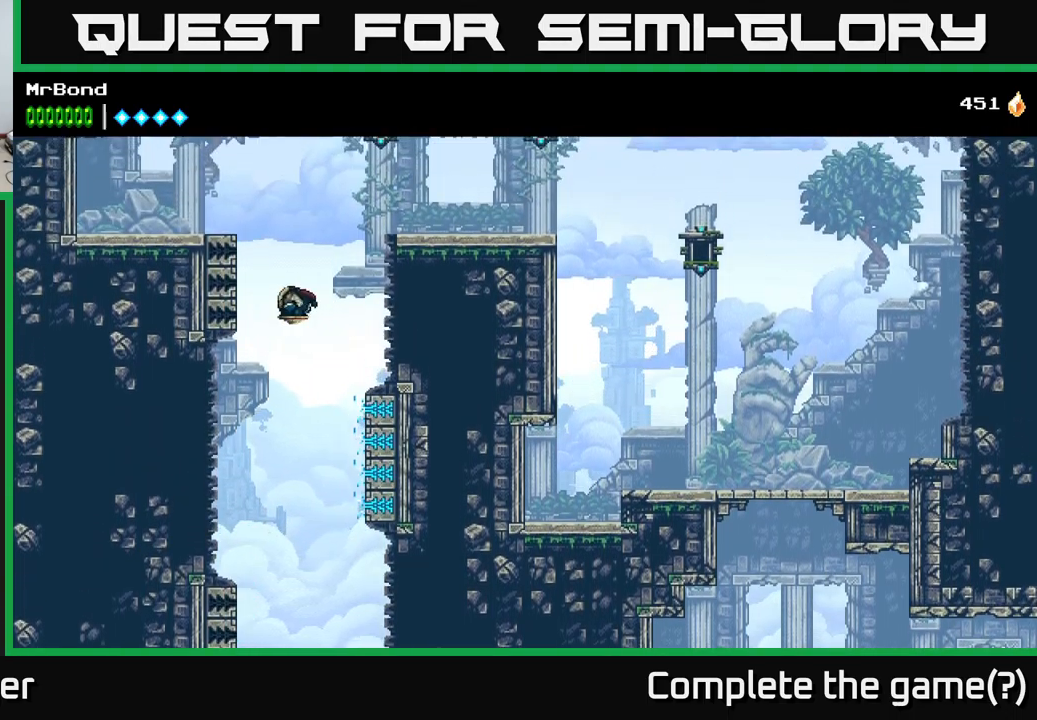
Gameplay with a controller (Xbox layout); each line is a JSON object with the inputs held at the frame after it. "events" lists button and stick changes between this image and that frame as [ms after this image, input, new state], when the widget could be followed in between. Not read: left_stick.
{"buttons": ["A", "DPAD_RIGHT"], "right_stick": "center", "events": [[250, "A", "up"], [333, "DPAD_LEFT", "up"], [367, "DPAD_RIGHT", "down"], [383, "A", "down"]]}
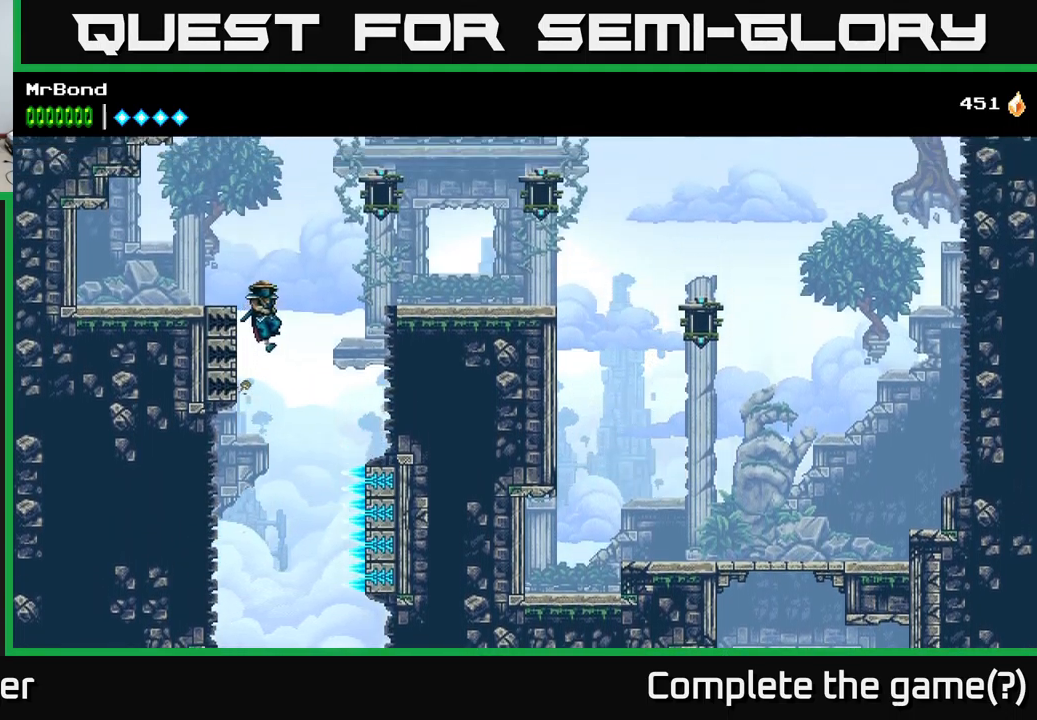
{"buttons": ["DPAD_RIGHT"], "right_stick": "center", "events": [[367, "A", "up"]]}
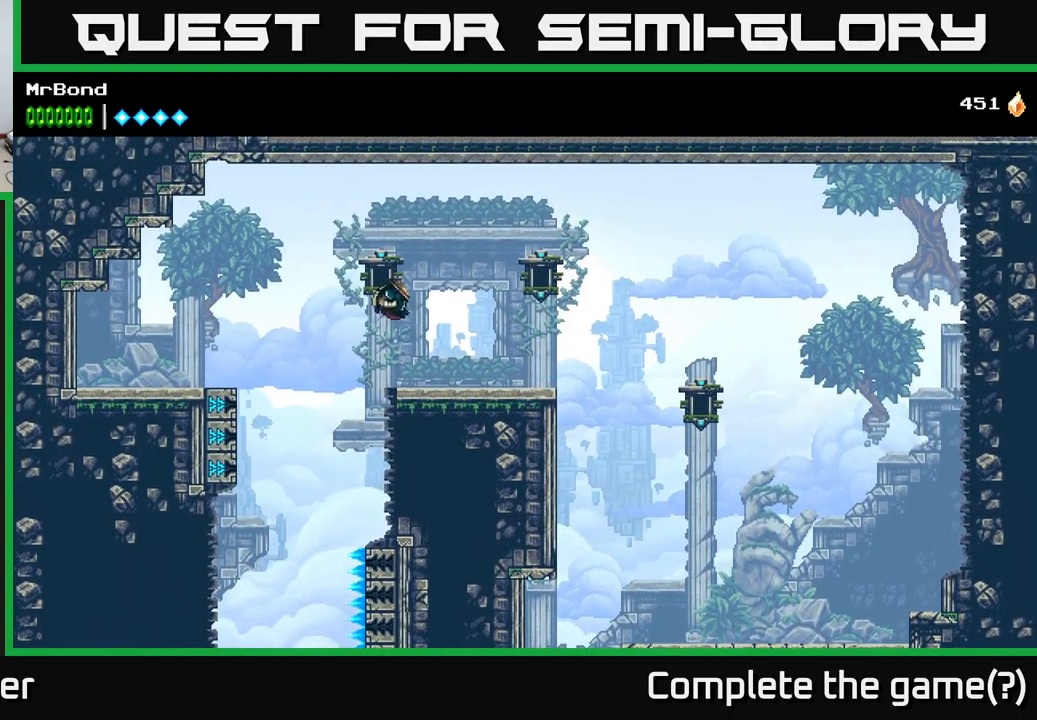
{"buttons": ["DPAD_RIGHT"], "right_stick": "center", "events": [[433, "A", "down"], [500, "A", "up"]]}
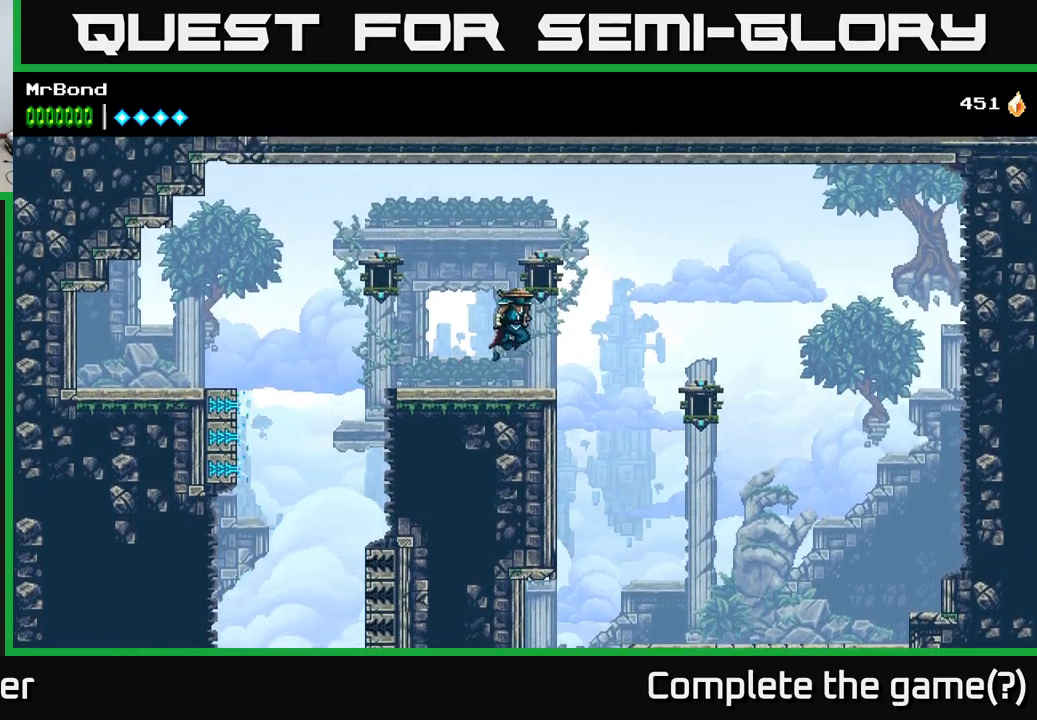
{"buttons": ["DPAD_RIGHT"], "right_stick": "center", "events": []}
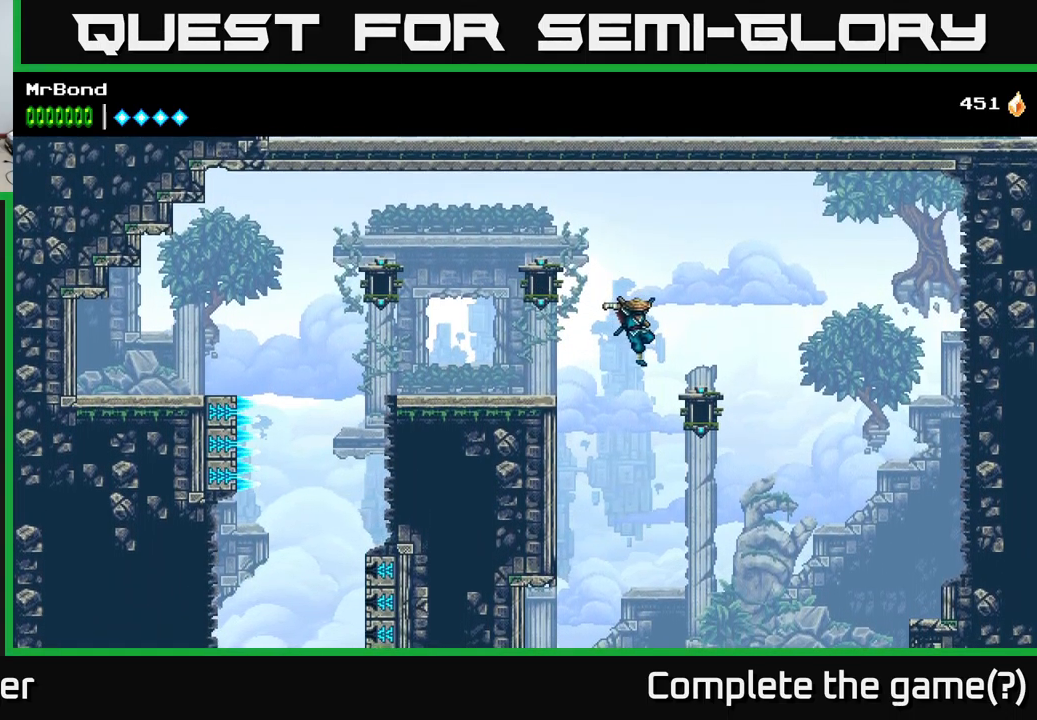
{"buttons": ["DPAD_DOWN", "DPAD_RIGHT"], "right_stick": "center", "events": [[500, "DPAD_DOWN", "down"]]}
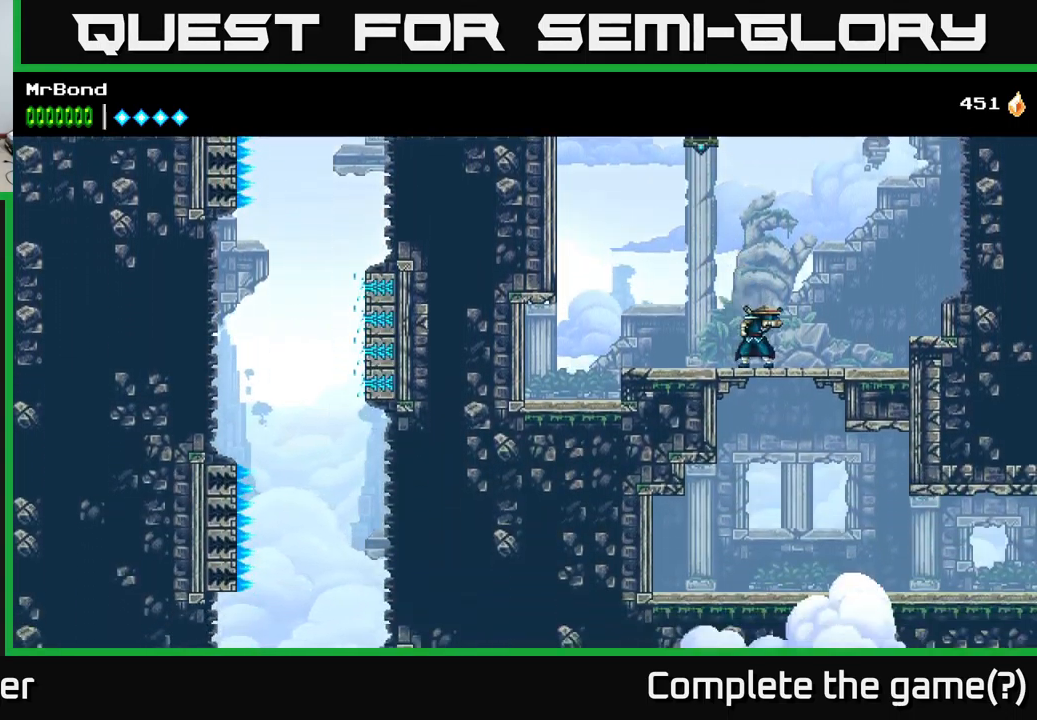
{"buttons": ["DPAD_RIGHT"], "right_stick": "center", "events": [[33, "DPAD_RIGHT", "up"], [67, "A", "down"], [150, "A", "up"], [150, "DPAD_DOWN", "up"], [433, "DPAD_RIGHT", "down"]]}
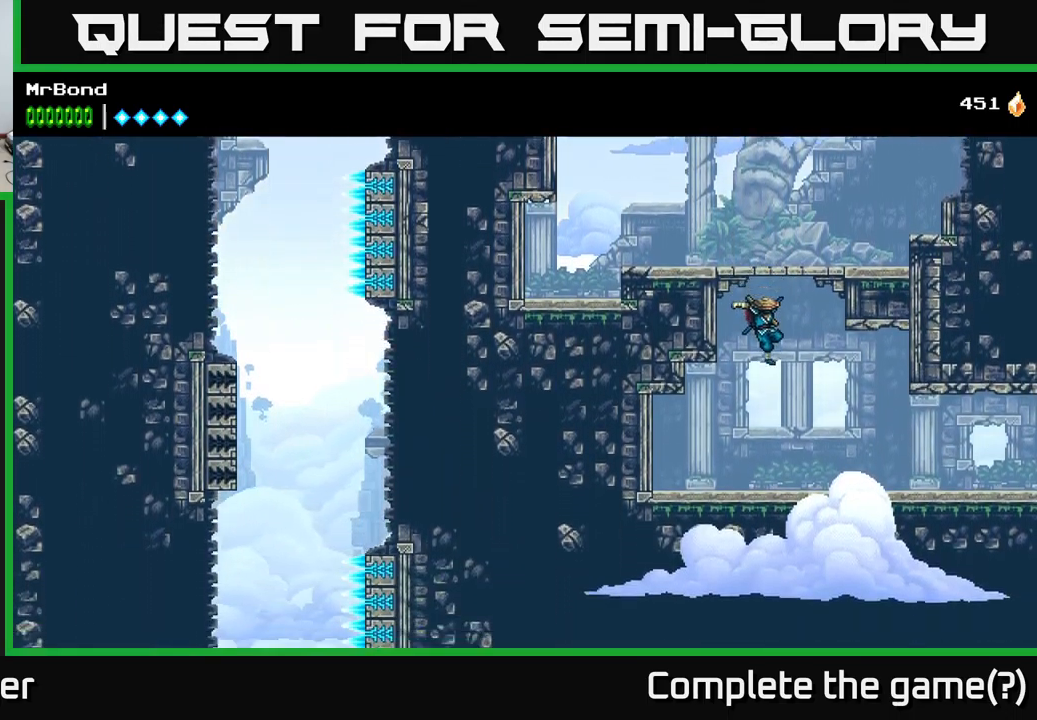
{"buttons": ["DPAD_RIGHT"], "right_stick": "center", "events": []}
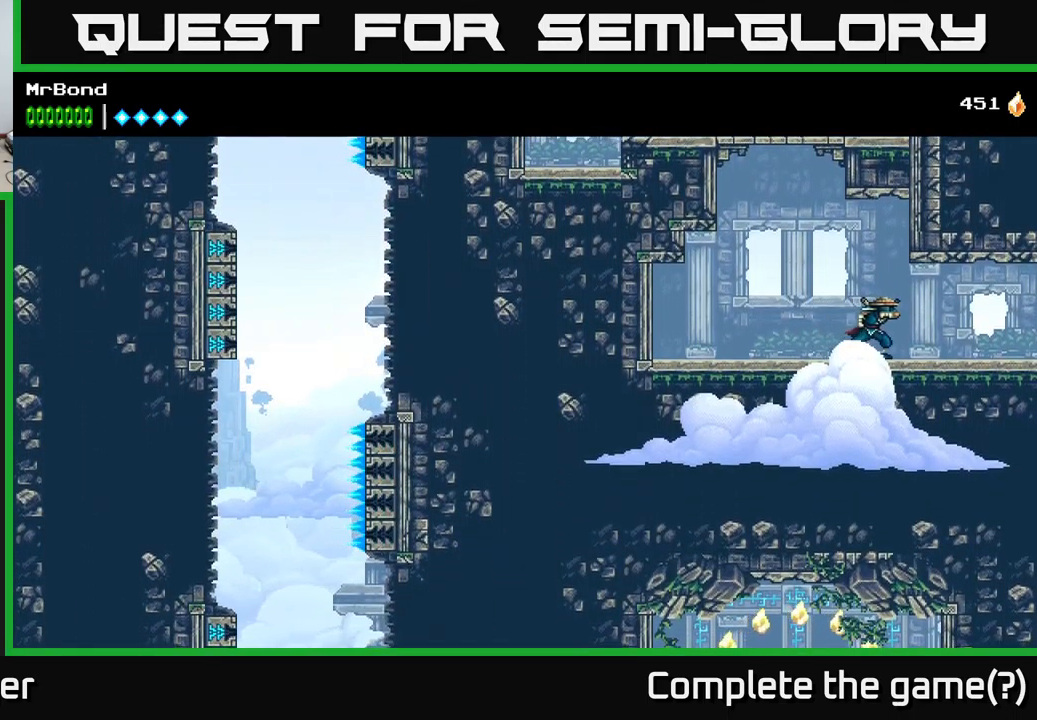
{"buttons": ["DPAD_RIGHT"], "right_stick": "center", "events": []}
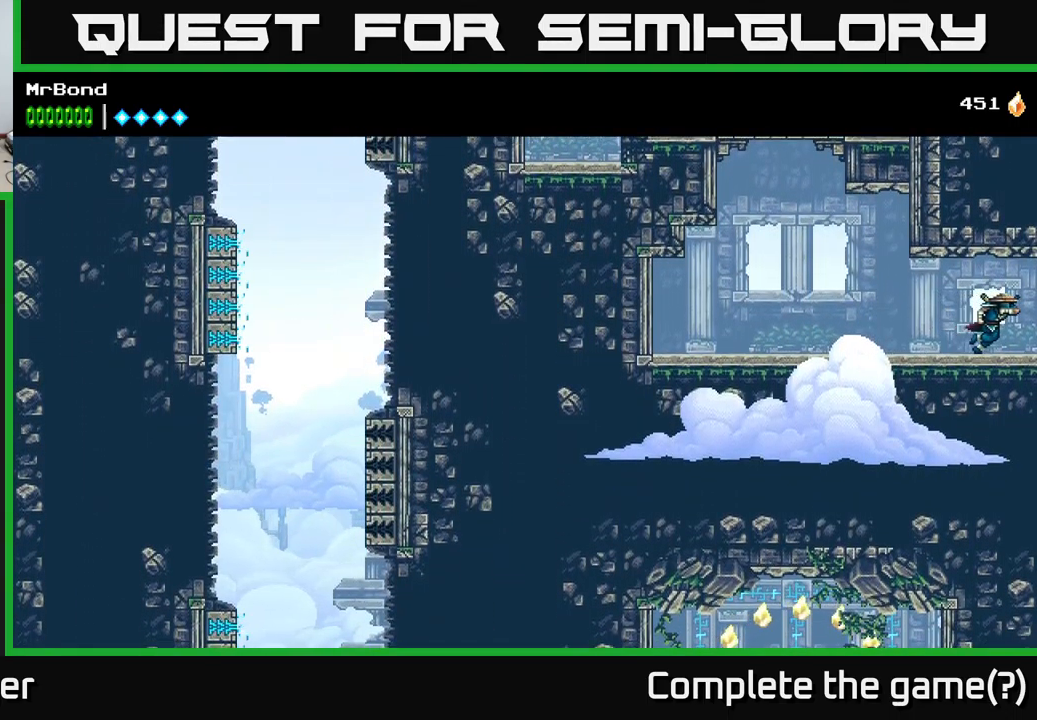
{"buttons": ["DPAD_RIGHT"], "right_stick": "center", "events": []}
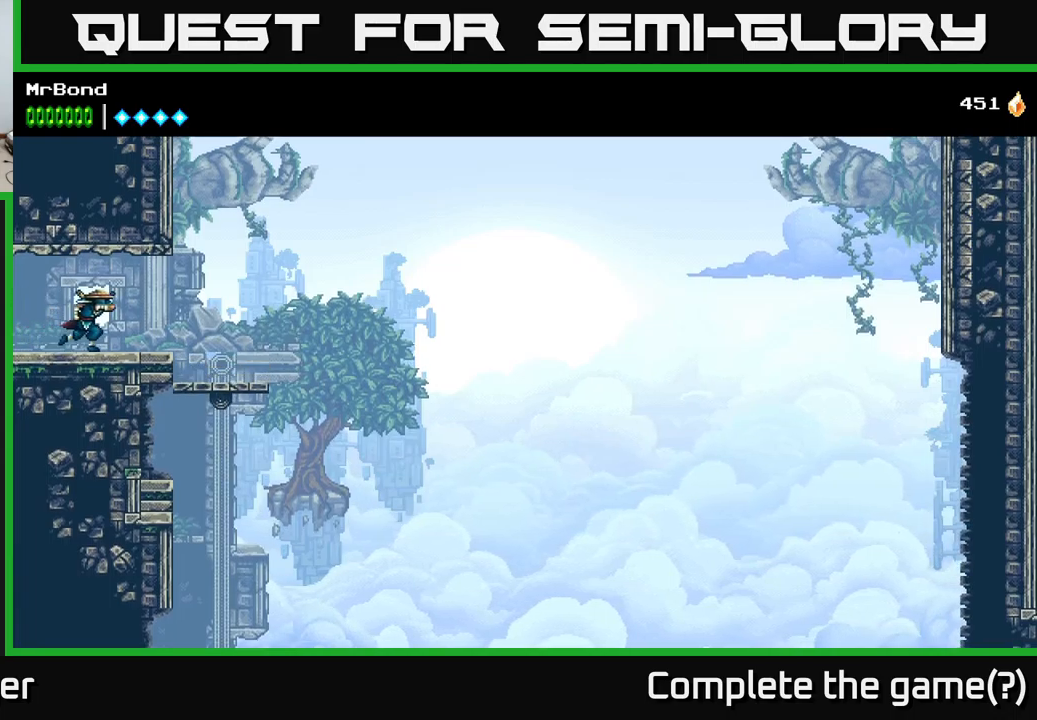
{"buttons": ["DPAD_RIGHT"], "right_stick": "center", "events": []}
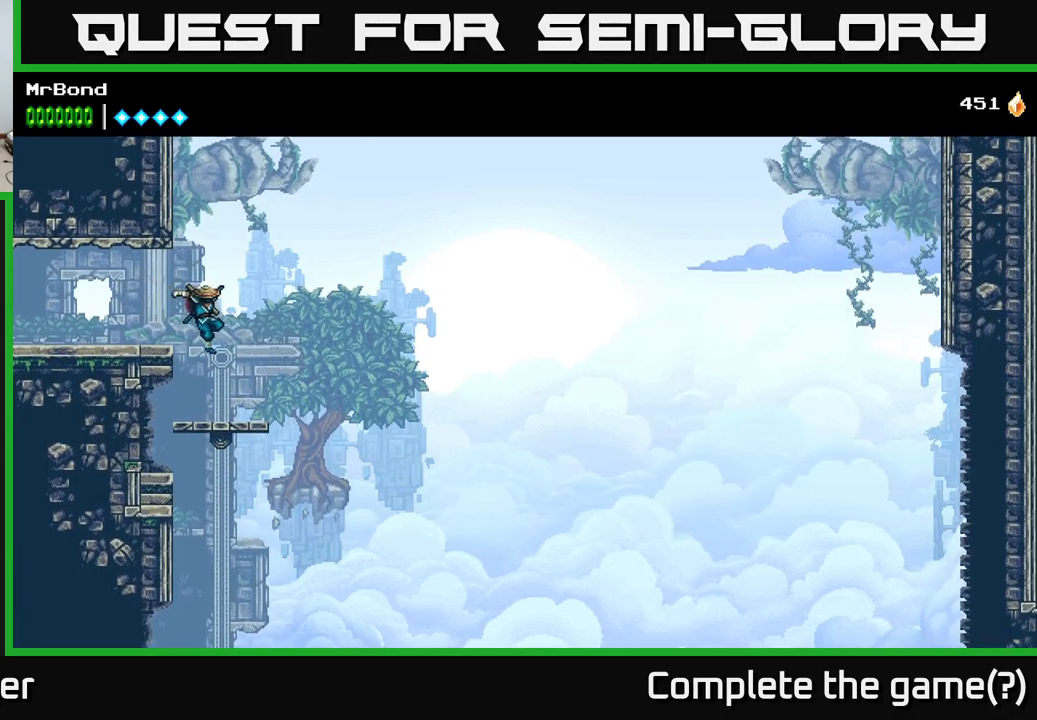
{"buttons": [], "right_stick": "center", "events": [[34, "DPAD_RIGHT", "up"]]}
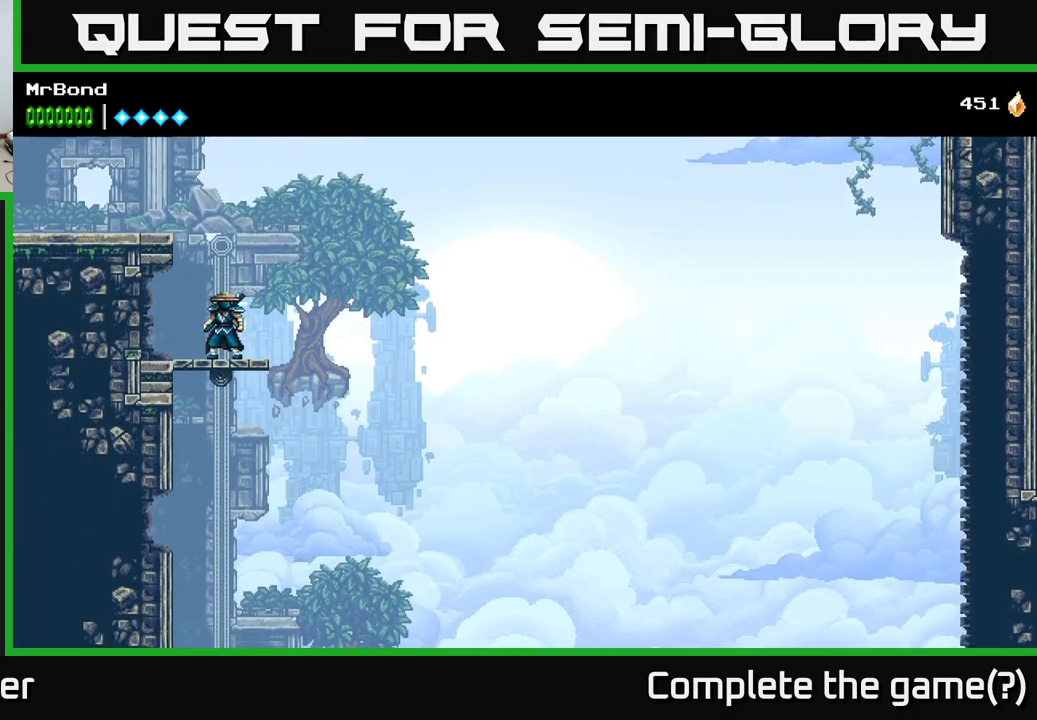
{"buttons": [], "right_stick": "down", "events": [[67, "right_stick", "down"]]}
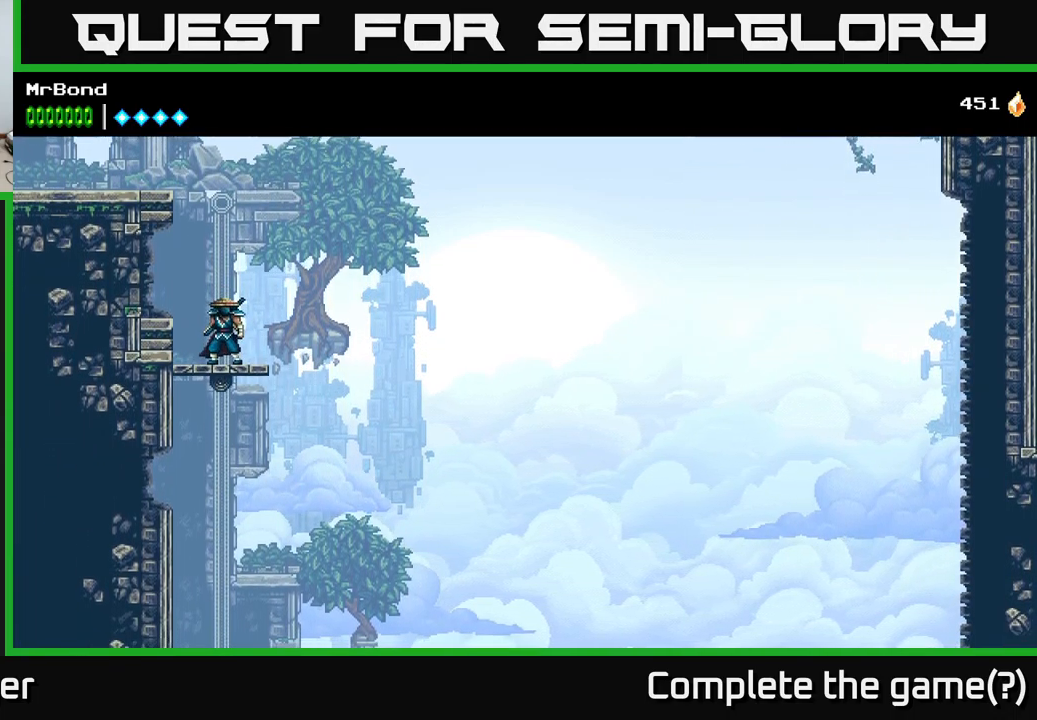
{"buttons": [], "right_stick": "down", "events": []}
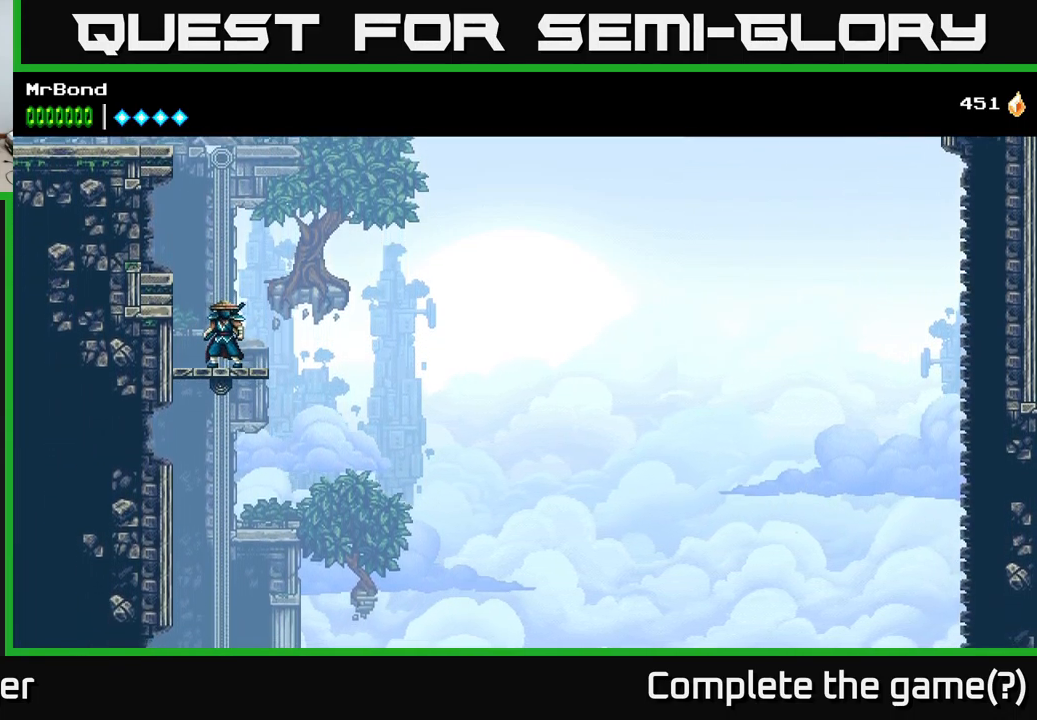
{"buttons": [], "right_stick": "center", "events": [[317, "right_stick", "center"]]}
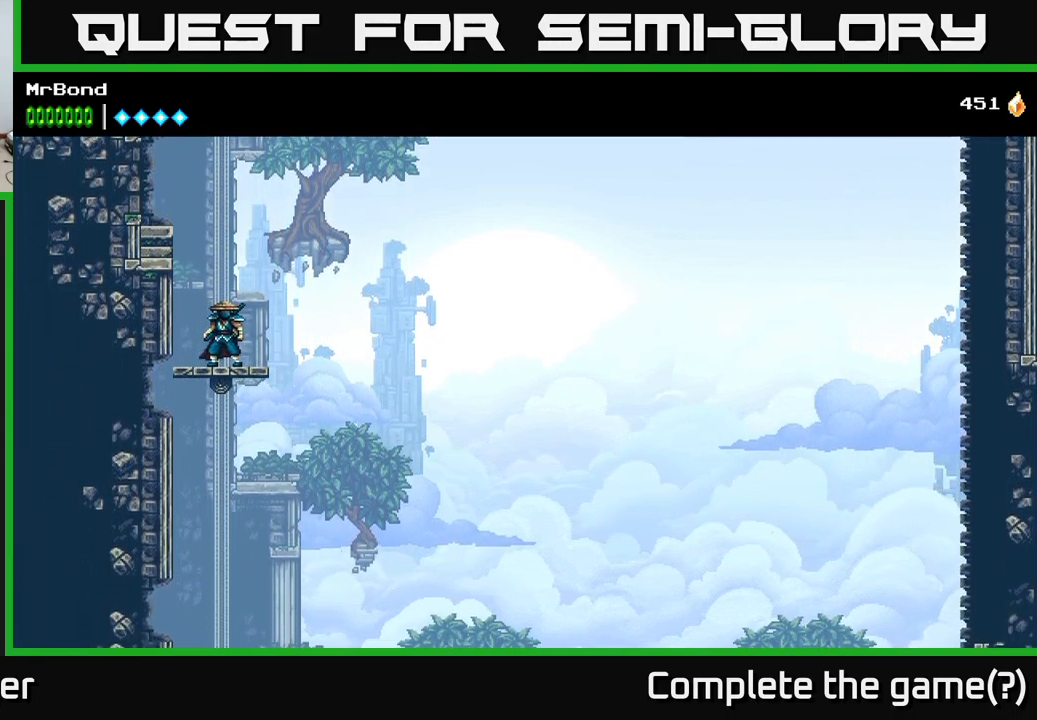
{"buttons": [], "right_stick": "center", "events": []}
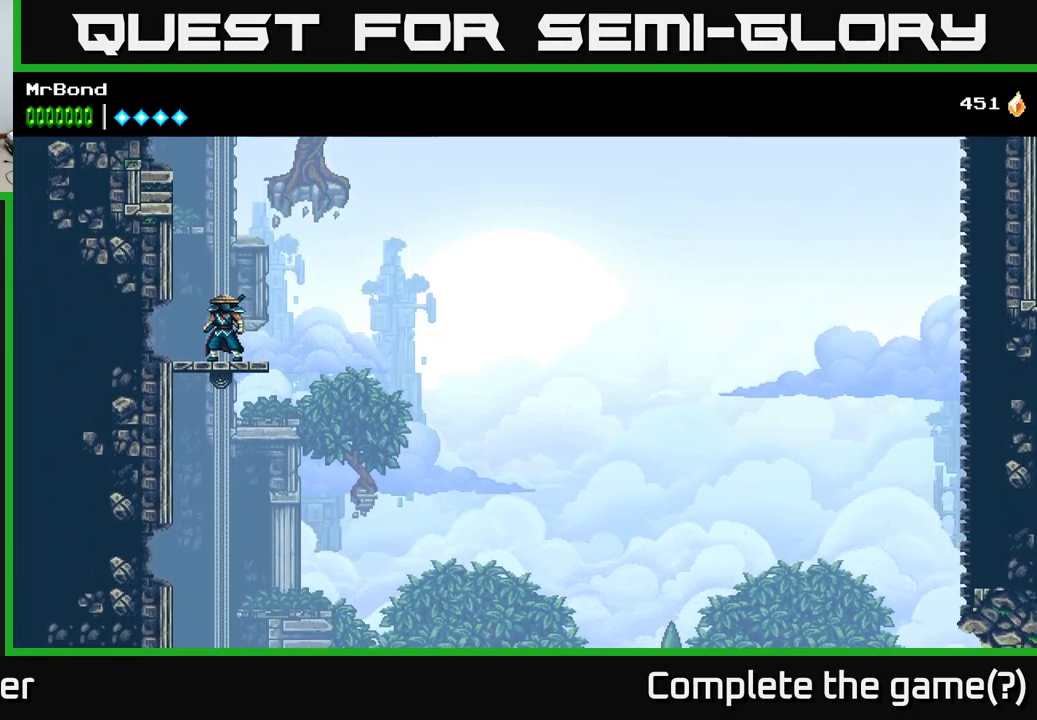
{"buttons": [], "right_stick": "center", "events": [[300, "DPAD_DOWN", "down"], [334, "A", "down"], [400, "A", "up"], [434, "DPAD_DOWN", "up"]]}
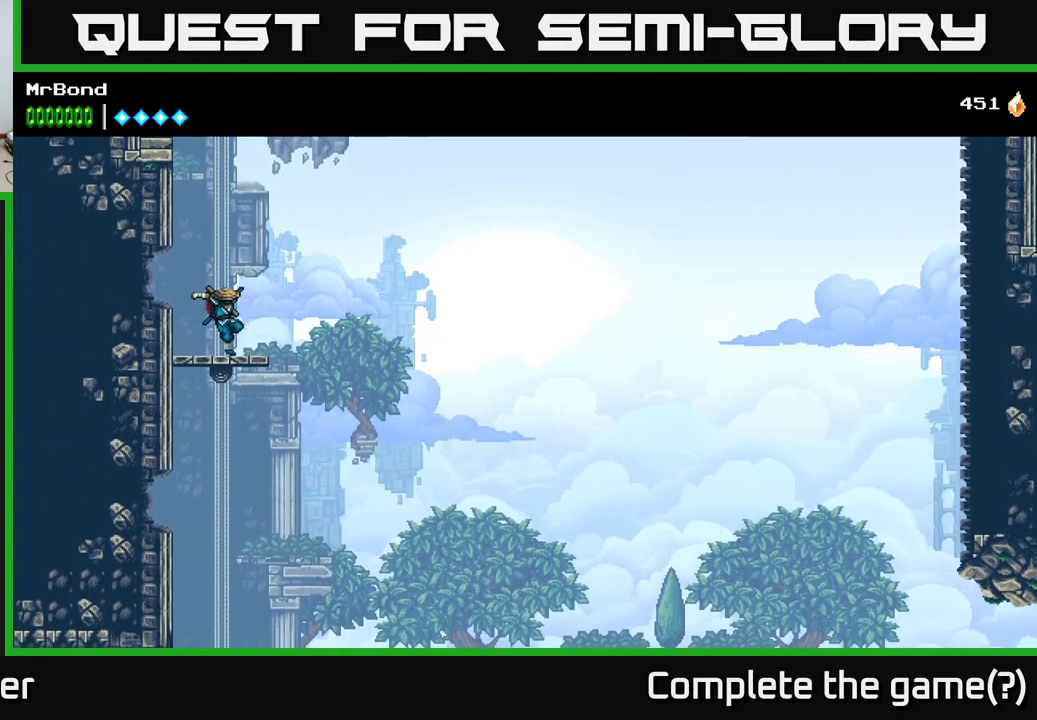
{"buttons": ["A"], "right_stick": "center", "events": [[367, "A", "down"]]}
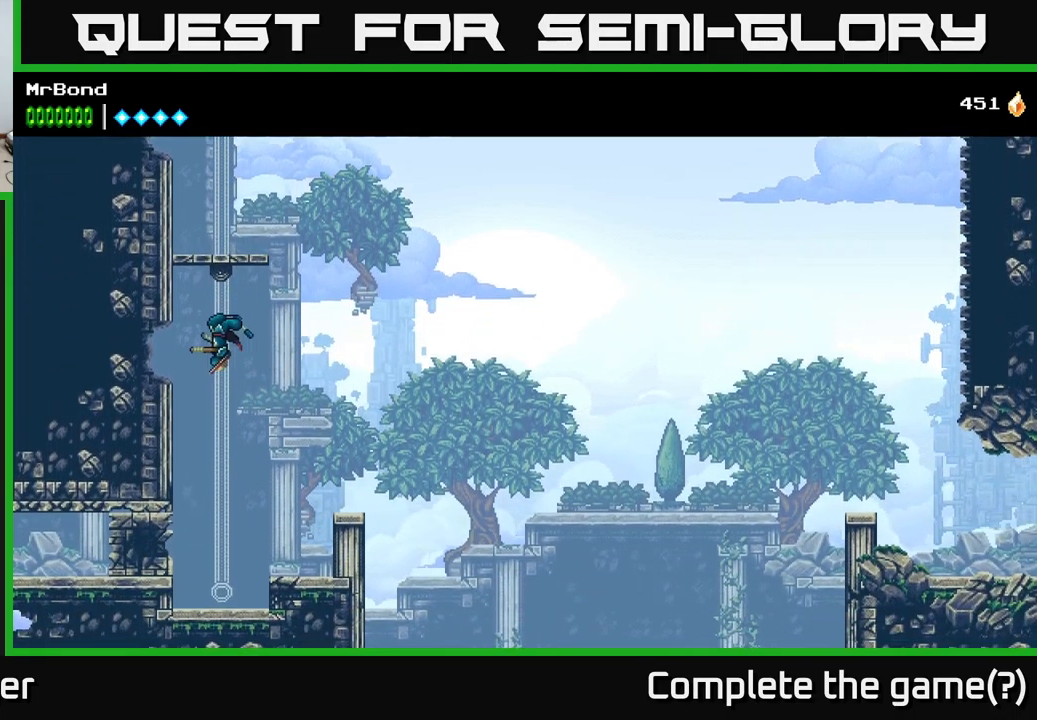
{"buttons": [], "right_stick": "center", "events": [[434, "A", "up"]]}
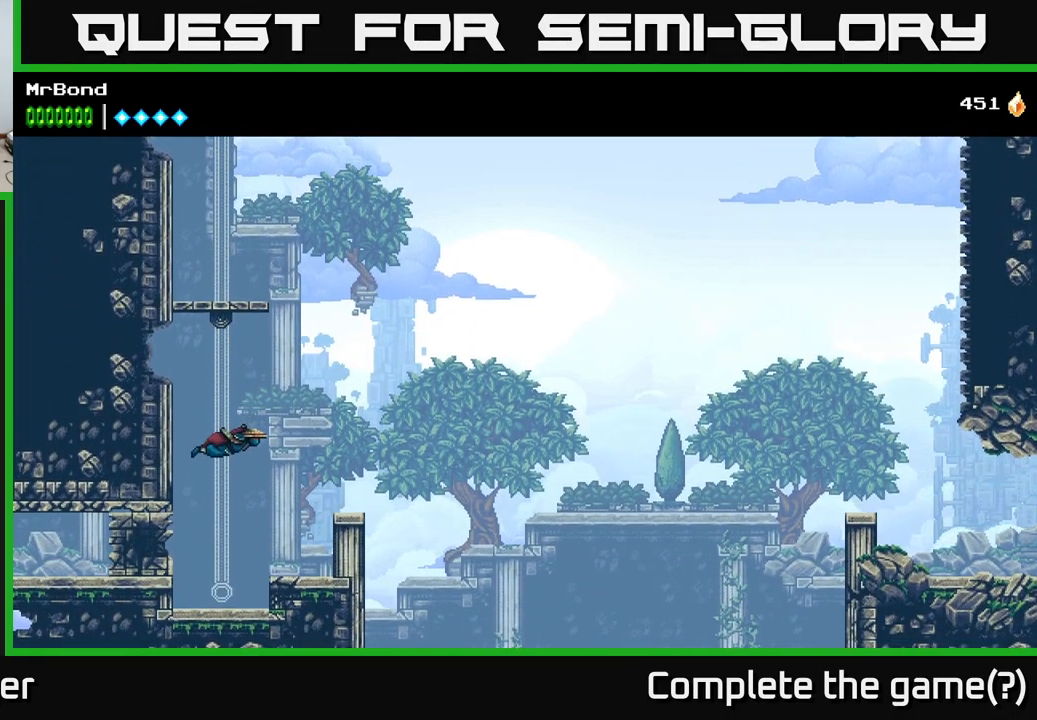
{"buttons": [], "right_stick": "center", "events": [[50, "DPAD_LEFT", "down"], [117, "X", "down"], [200, "DPAD_LEFT", "up"], [283, "X", "up"], [366, "X", "down"], [500, "X", "up"]]}
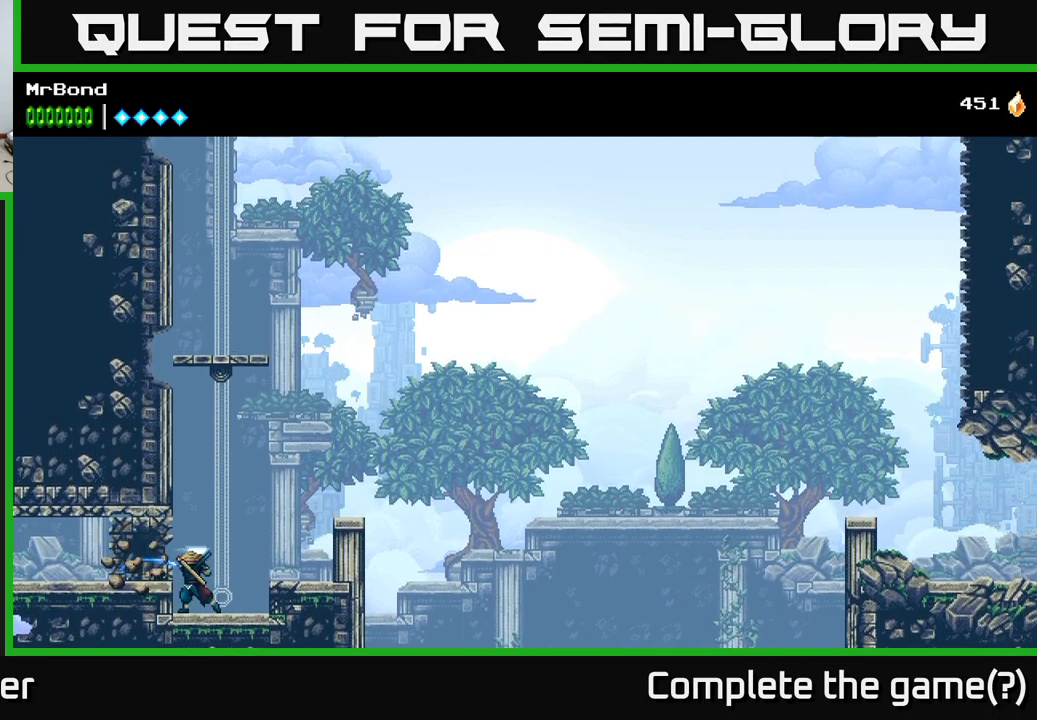
{"buttons": ["DPAD_LEFT"], "right_stick": "center", "events": [[100, "X", "down"], [216, "X", "up"], [283, "DPAD_LEFT", "down"], [316, "A", "down"], [400, "A", "up"]]}
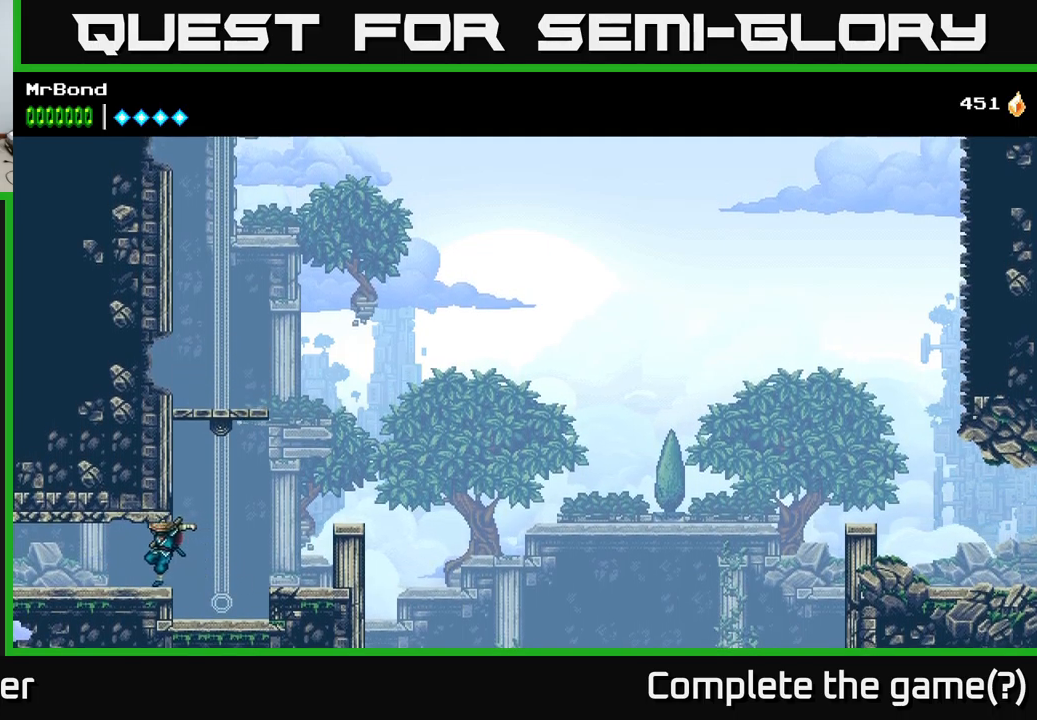
{"buttons": ["DPAD_LEFT"], "right_stick": "center", "events": []}
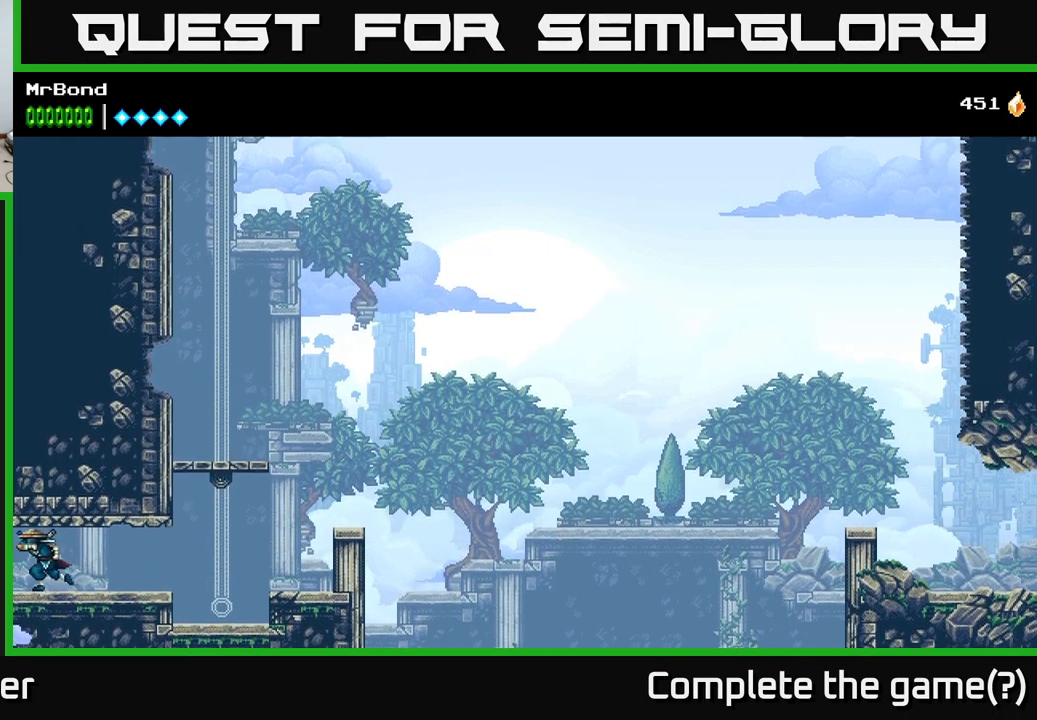
{"buttons": ["DPAD_LEFT"], "right_stick": "center", "events": []}
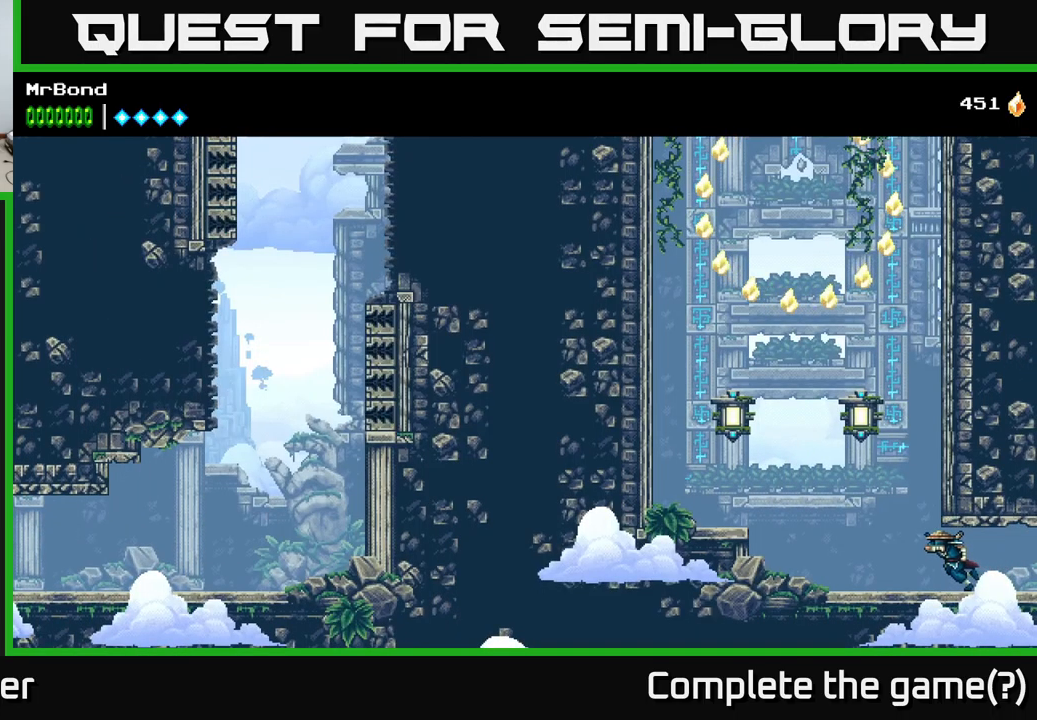
{"buttons": ["A", "DPAD_LEFT"], "right_stick": "center", "events": [[233, "A", "down"], [366, "X", "down"], [500, "X", "up"]]}
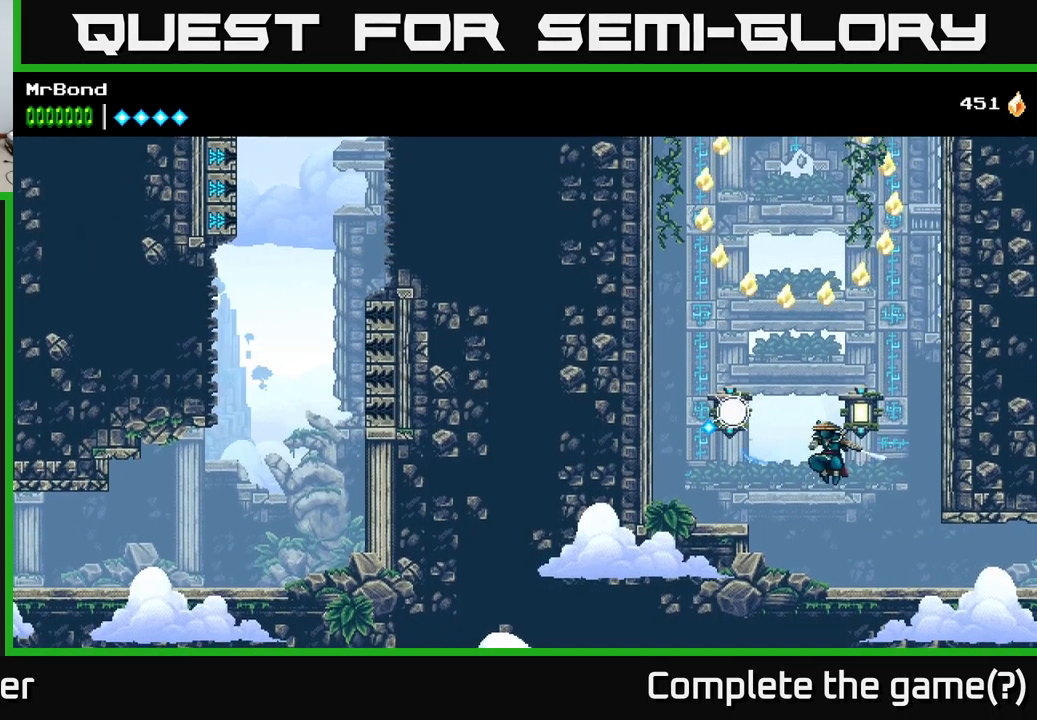
{"buttons": ["DPAD_RIGHT"], "right_stick": "center", "events": [[83, "A", "up"], [150, "X", "down"], [266, "A", "down"], [283, "DPAD_LEFT", "up"], [300, "X", "up"], [316, "DPAD_RIGHT", "down"], [383, "A", "up"]]}
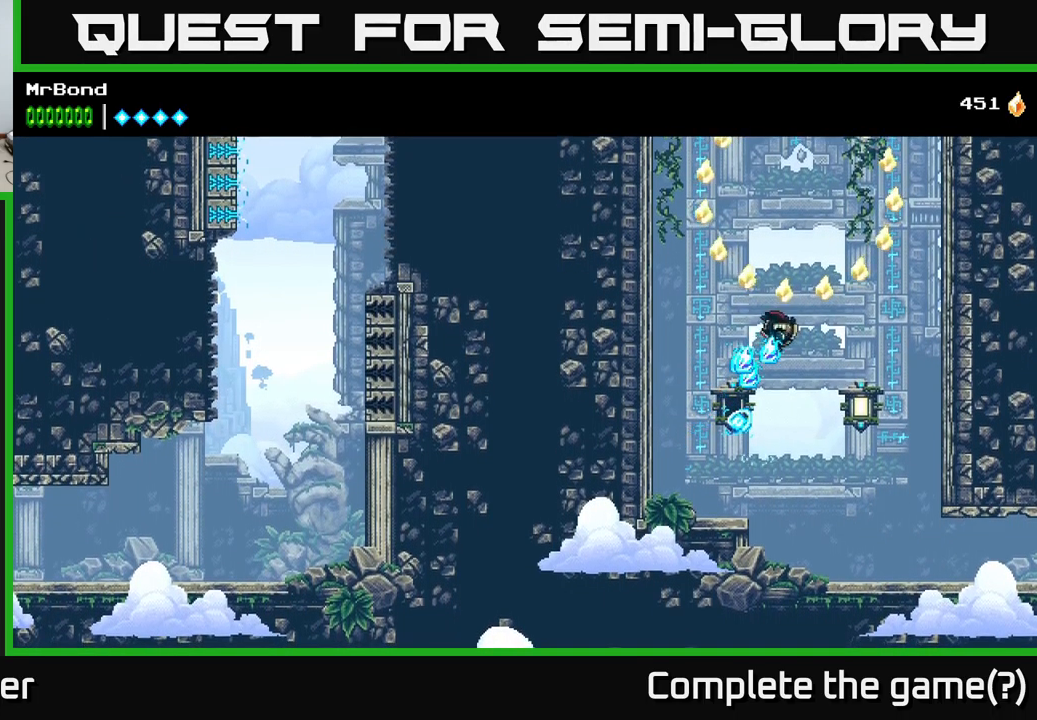
{"buttons": ["A", "DPAD_RIGHT"], "right_stick": "center", "events": [[250, "X", "down"], [350, "A", "down"], [366, "X", "up"]]}
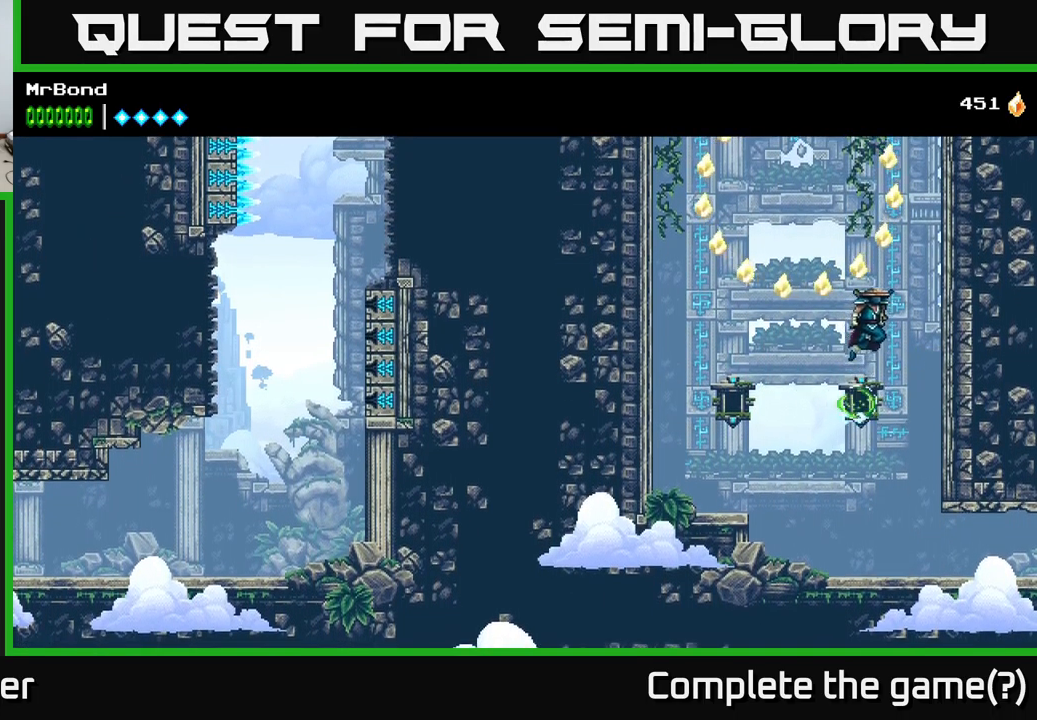
{"buttons": ["A", "DPAD_LEFT"], "right_stick": "center", "events": [[33, "A", "up"], [316, "A", "down"], [433, "DPAD_RIGHT", "up"], [483, "DPAD_LEFT", "down"]]}
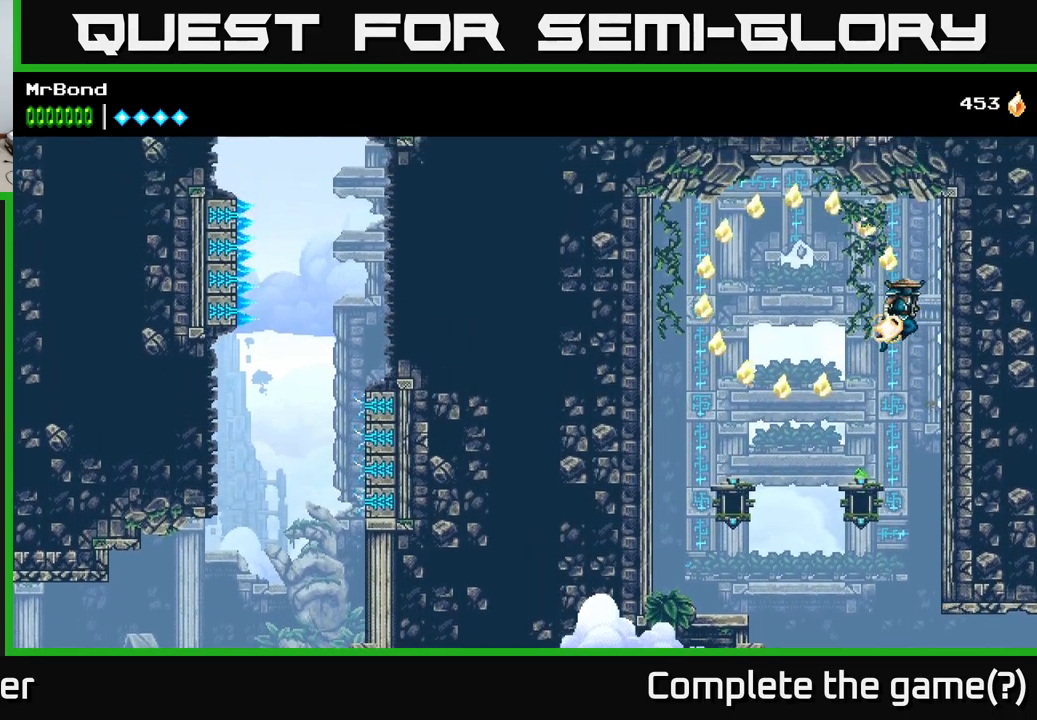
{"buttons": ["DPAD_LEFT"], "right_stick": "center", "events": [[66, "A", "up"], [133, "A", "down"], [416, "A", "up"]]}
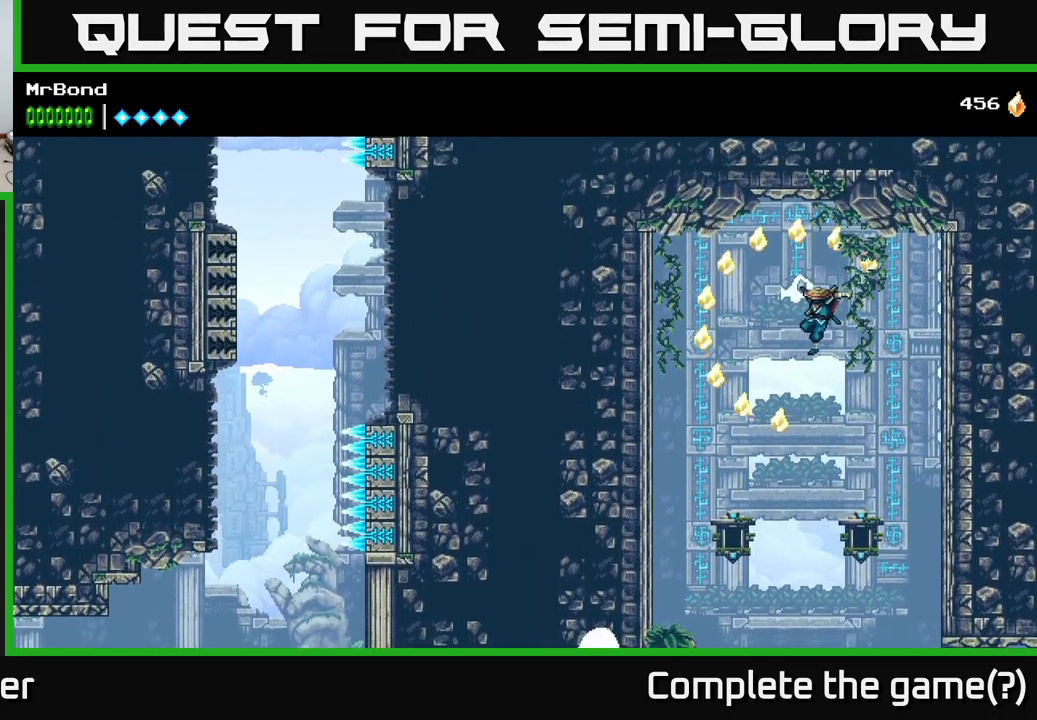
{"buttons": ["A", "DPAD_LEFT"], "right_stick": "center", "events": [[216, "A", "down"]]}
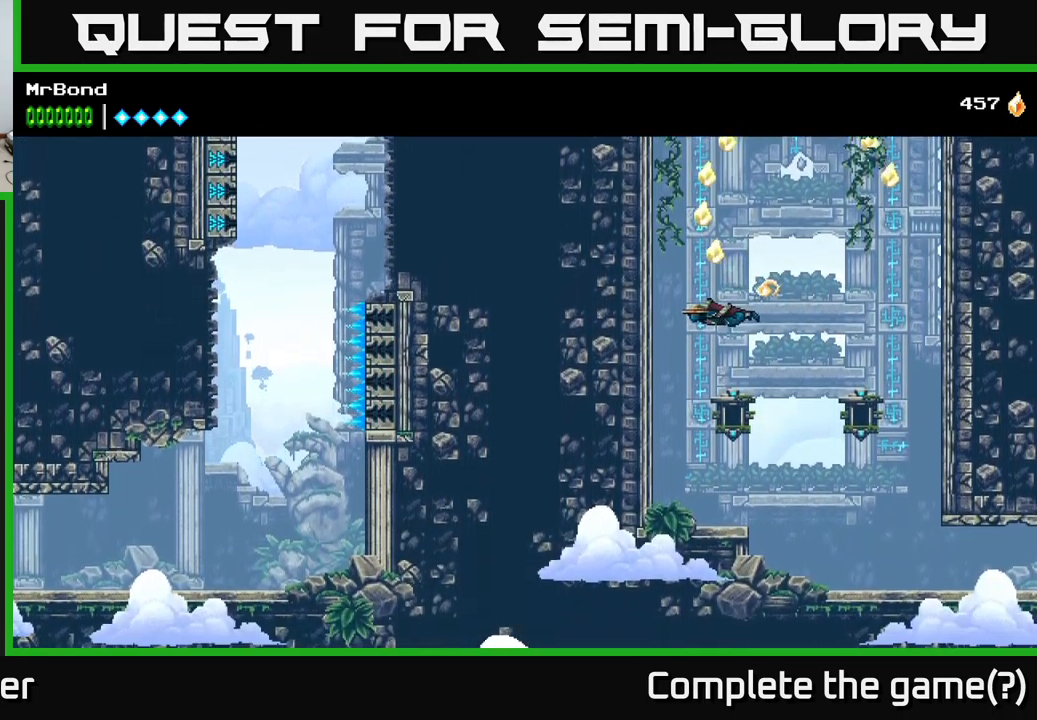
{"buttons": ["A"], "right_stick": "center", "events": [[100, "A", "up"], [350, "A", "down"], [417, "DPAD_LEFT", "up"]]}
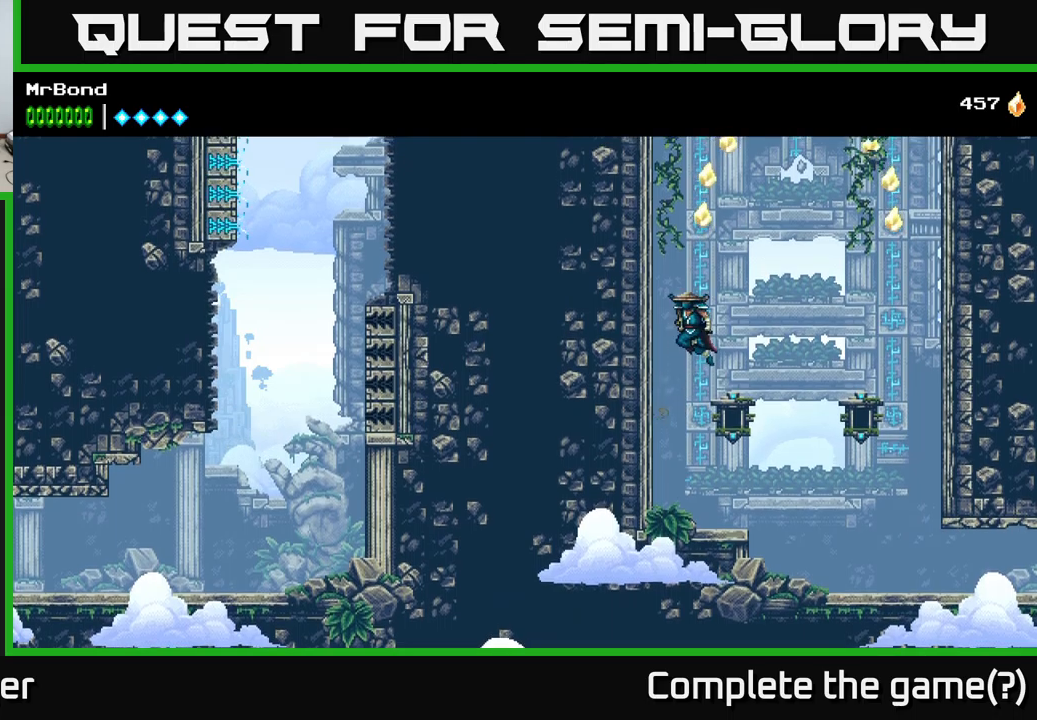
{"buttons": ["A"], "right_stick": "center", "events": [[83, "DPAD_LEFT", "down"], [250, "A", "up"], [500, "A", "down"], [500, "DPAD_LEFT", "up"]]}